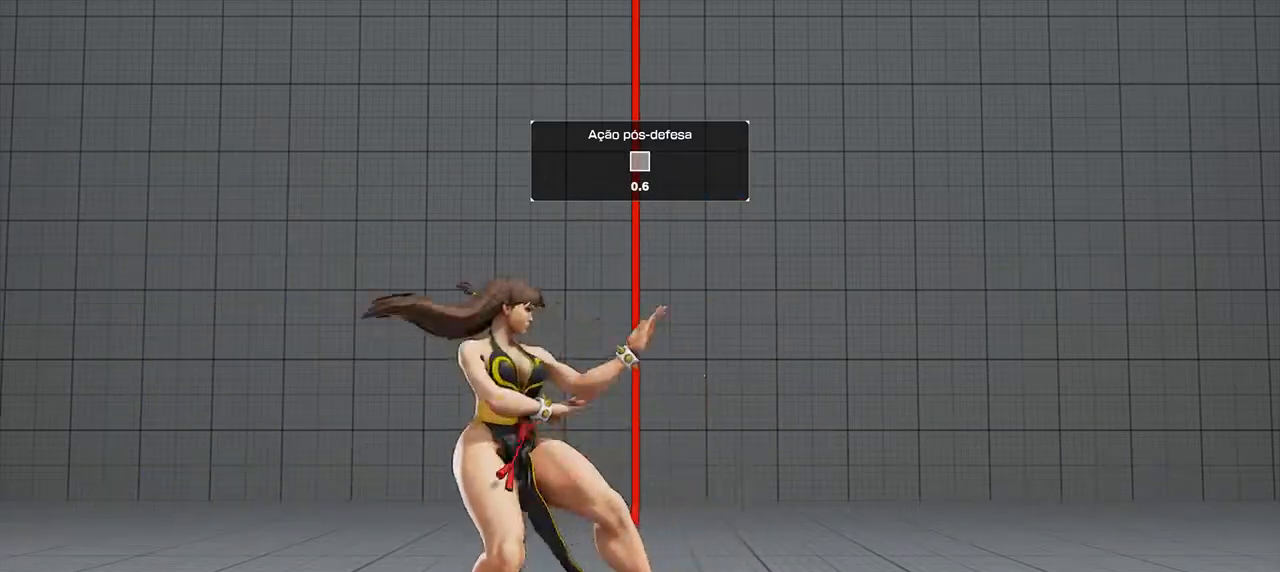
Gameplay with a controller (arcade stick); each line is a JSON object with the inputs held at the frame after it. "events" lists button and stick changes between this image and that frame as [ms after this image, input, new state], when the widget could be followed in between. Not read: L3 R3.
{"buttons": ["DPAD_DOWN", "DPAD_LEFT"], "events": []}
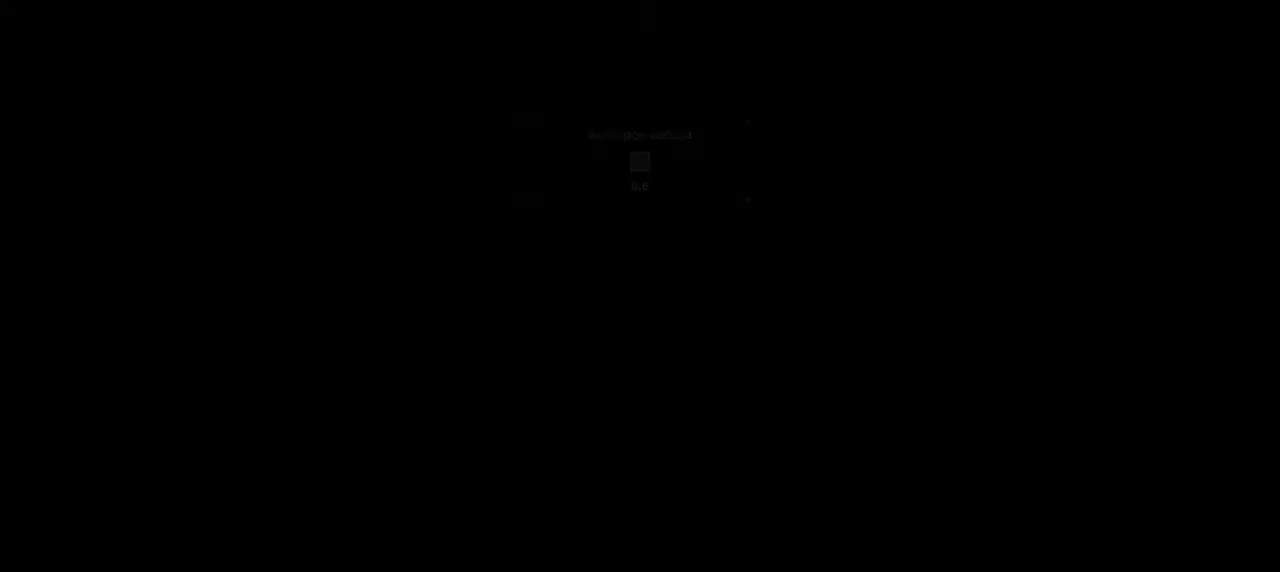
{"buttons": [], "events": [[67, "DPAD_DOWN", "up"], [67, "DPAD_LEFT", "up"]]}
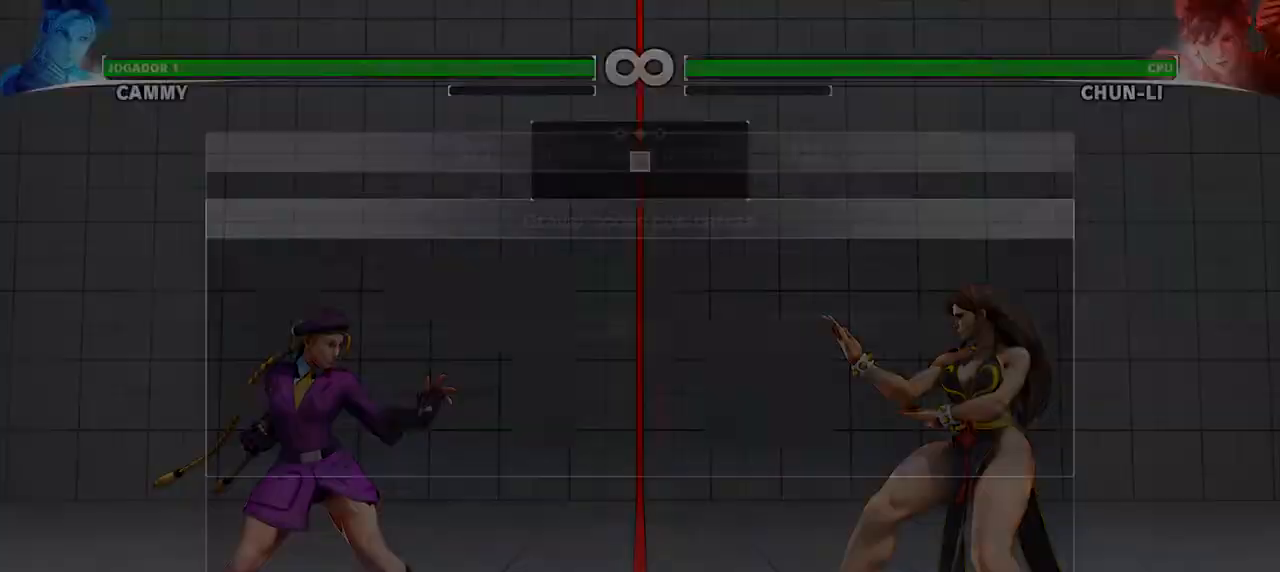
{"buttons": ["CROSS"], "events": [[433, "CROSS", "down"]]}
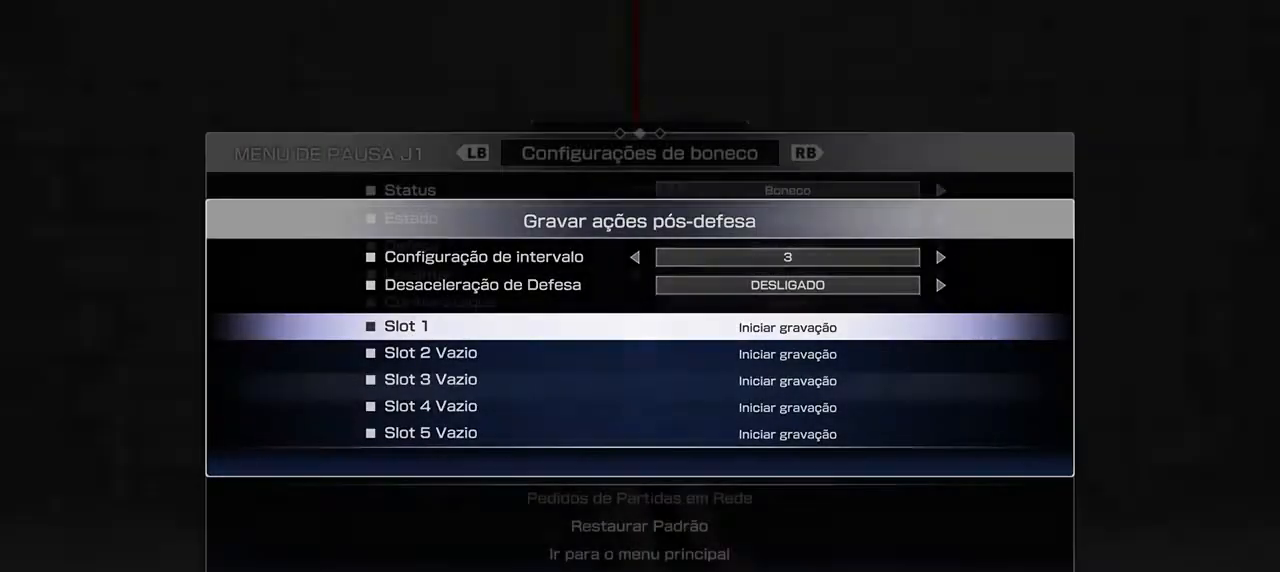
{"buttons": ["DPAD_DOWN", "DPAD_LEFT"], "events": [[33, "CROSS", "up"], [67, "DPAD_DOWN", "down"], [67, "DPAD_LEFT", "down"]]}
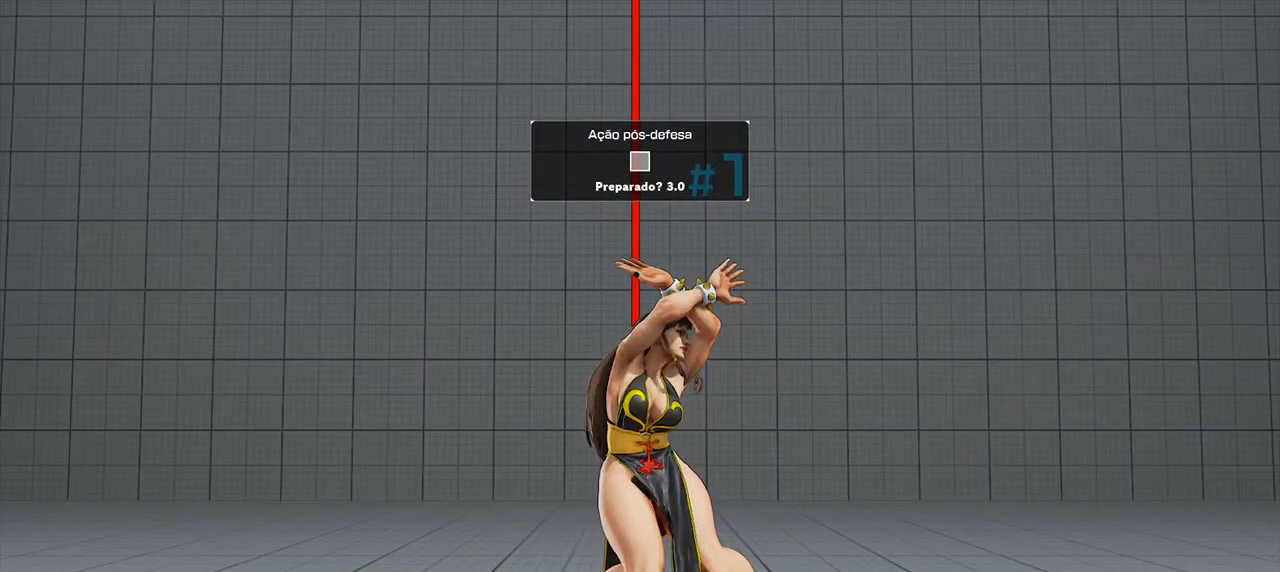
{"buttons": ["DPAD_DOWN", "DPAD_LEFT"], "events": []}
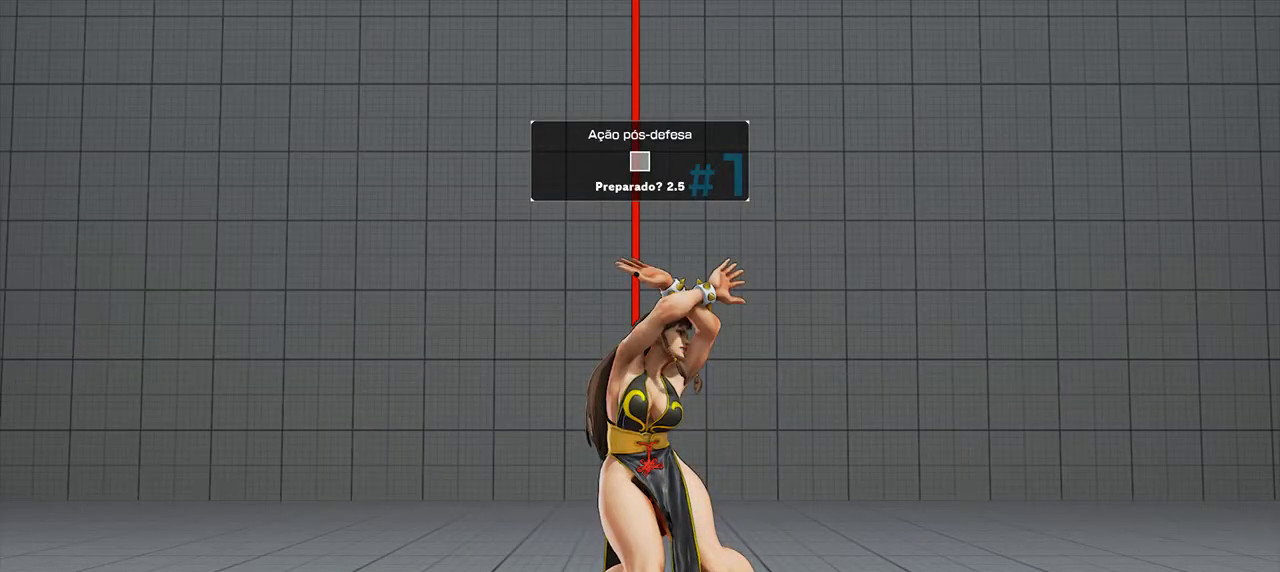
{"buttons": ["DPAD_DOWN", "DPAD_LEFT"], "events": []}
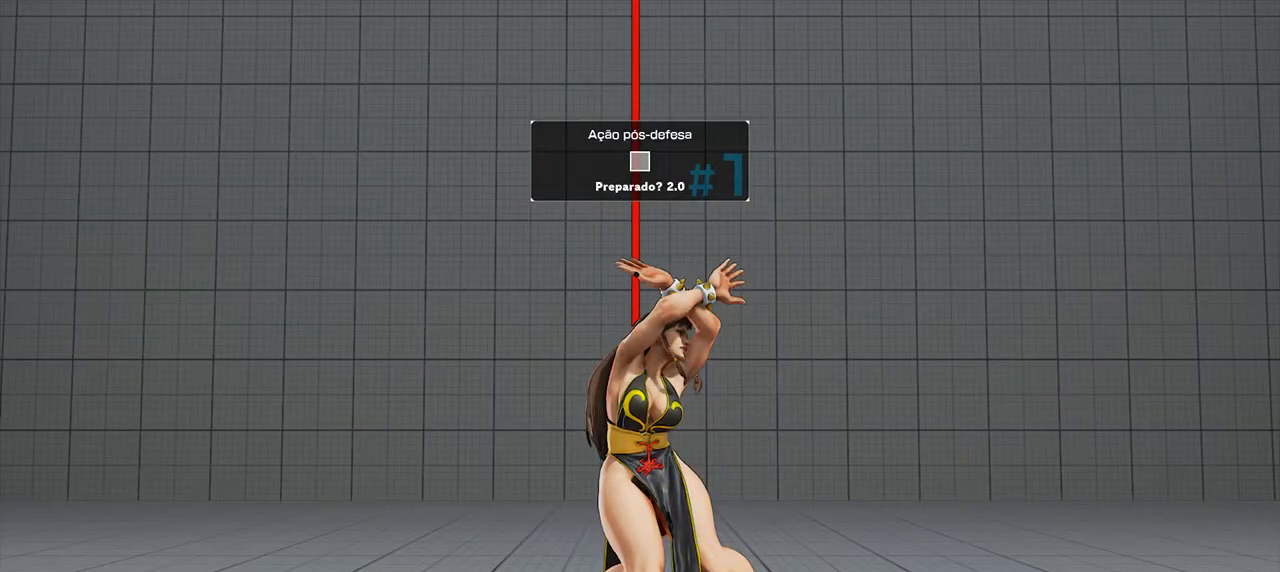
{"buttons": ["DPAD_DOWN", "DPAD_LEFT"], "events": []}
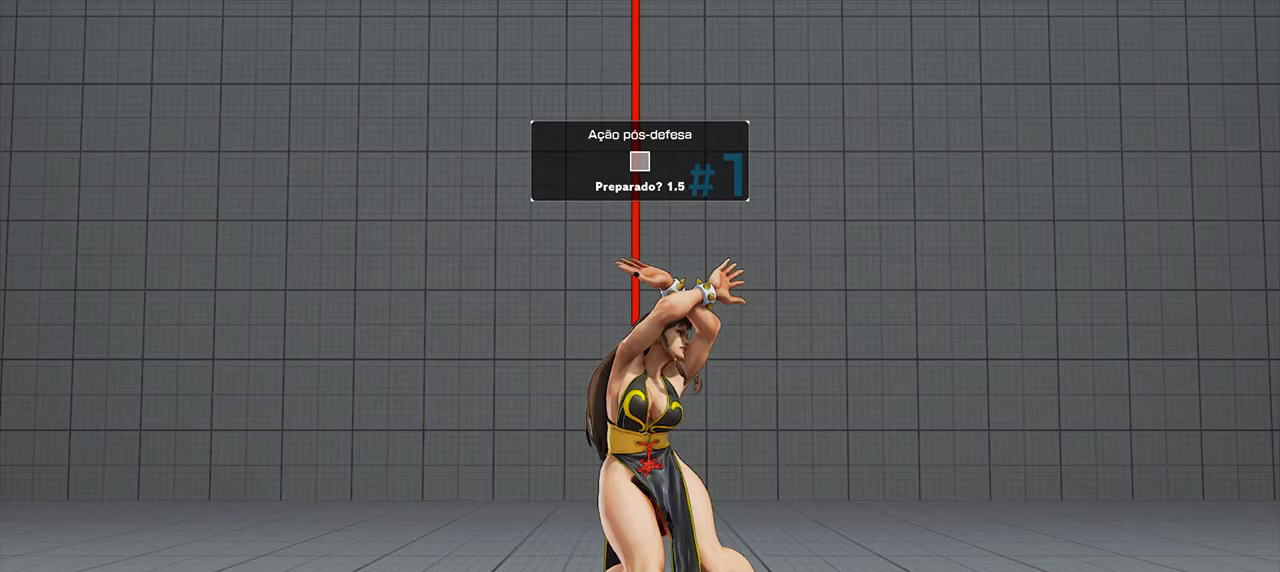
{"buttons": ["DPAD_DOWN", "DPAD_LEFT"], "events": []}
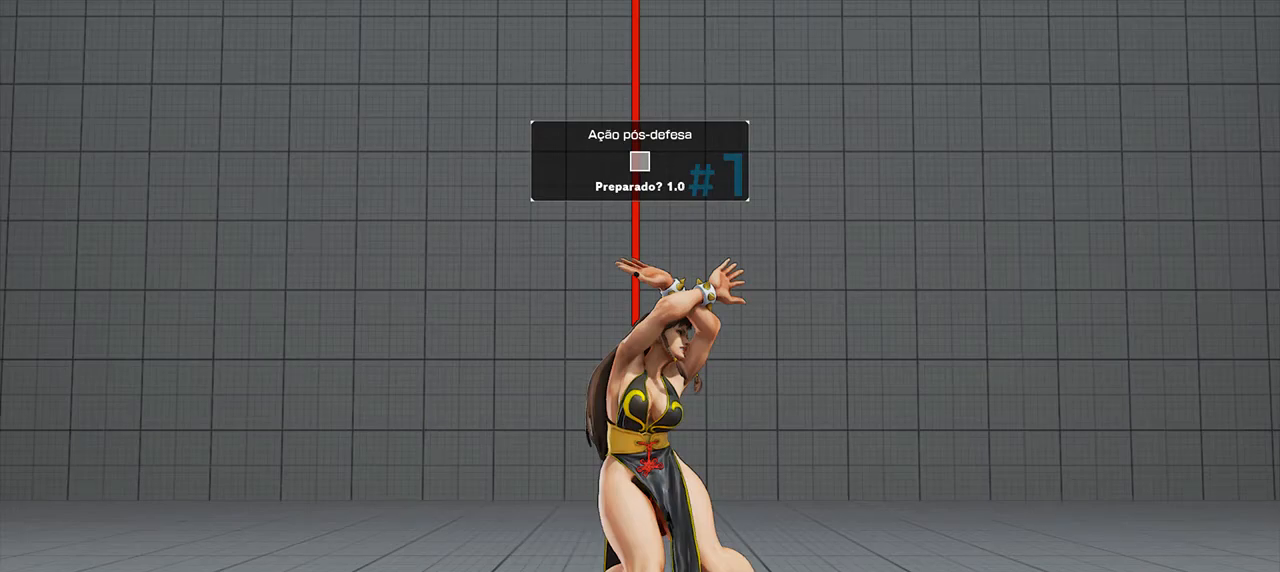
{"buttons": ["DPAD_DOWN", "DPAD_LEFT"], "events": []}
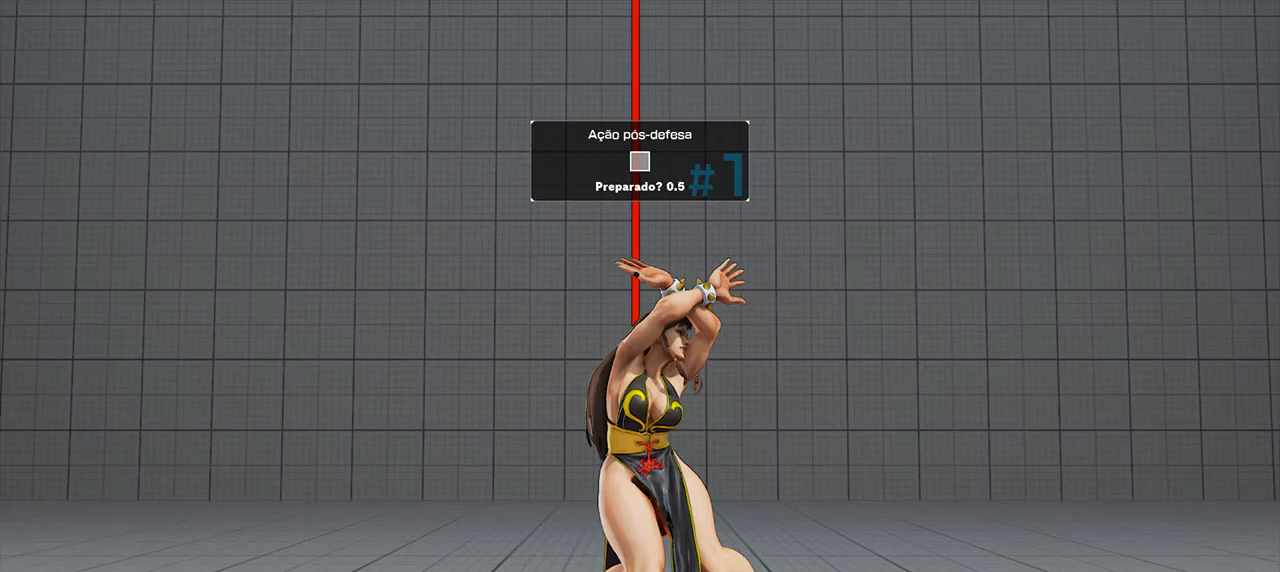
{"buttons": ["DPAD_DOWN", "DPAD_LEFT"], "events": []}
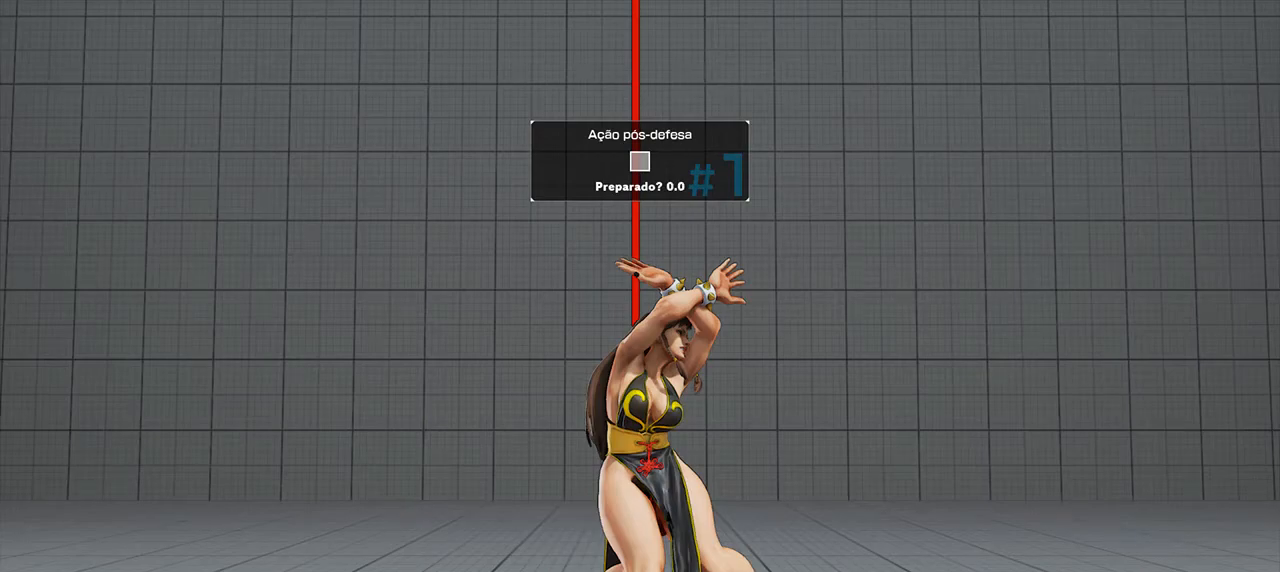
{"buttons": ["DPAD_DOWN", "DPAD_LEFT"], "events": [[350, "DPAD_DOWN", "up"], [350, "DPAD_UP", "down"], [400, "CIRCLE", "down"], [400, "CROSS", "down"], [433, "DPAD_DOWN", "down"], [433, "DPAD_UP", "up"], [450, "CIRCLE", "up"], [450, "CROSS", "up"]]}